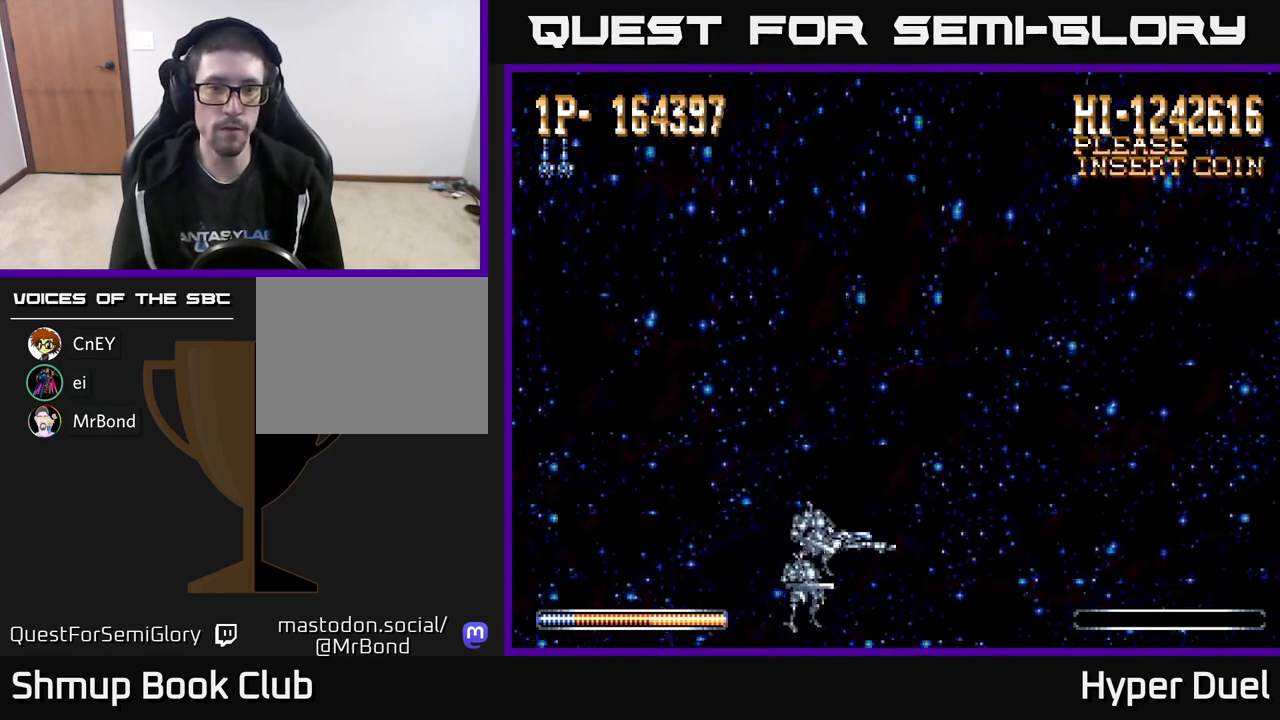
Gameplay with a controller (Xbox layout); each line is a JSON object with the inputs held at the frame after it. "events" lists button and stick changes between this image and that frame as [ms after this image, input, new state], when the widget could be followed in between. Not read: left_stick.
{"buttons": ["A"], "right_stick": "center", "events": [[500, "A", "down"]]}
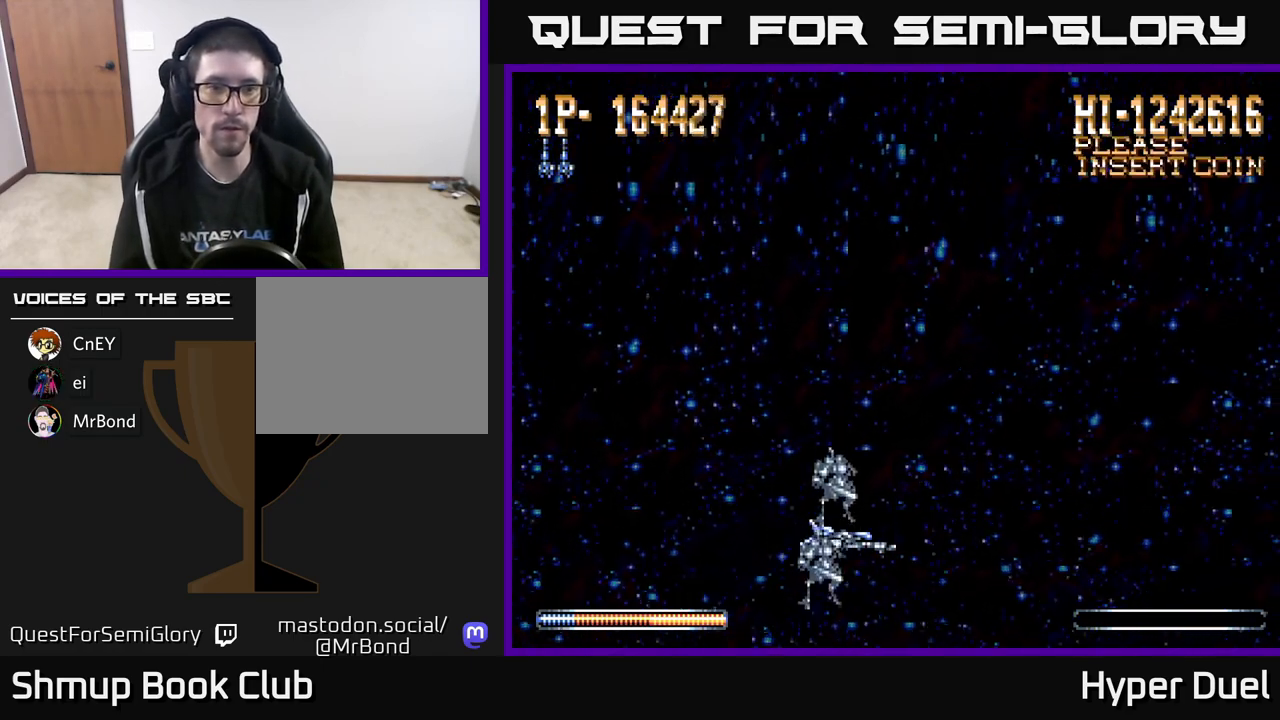
{"buttons": ["A", "DPAD_UP", "DPAD_LEFT"], "right_stick": "center", "events": [[83, "DPAD_LEFT", "down"], [117, "DPAD_UP", "down"]]}
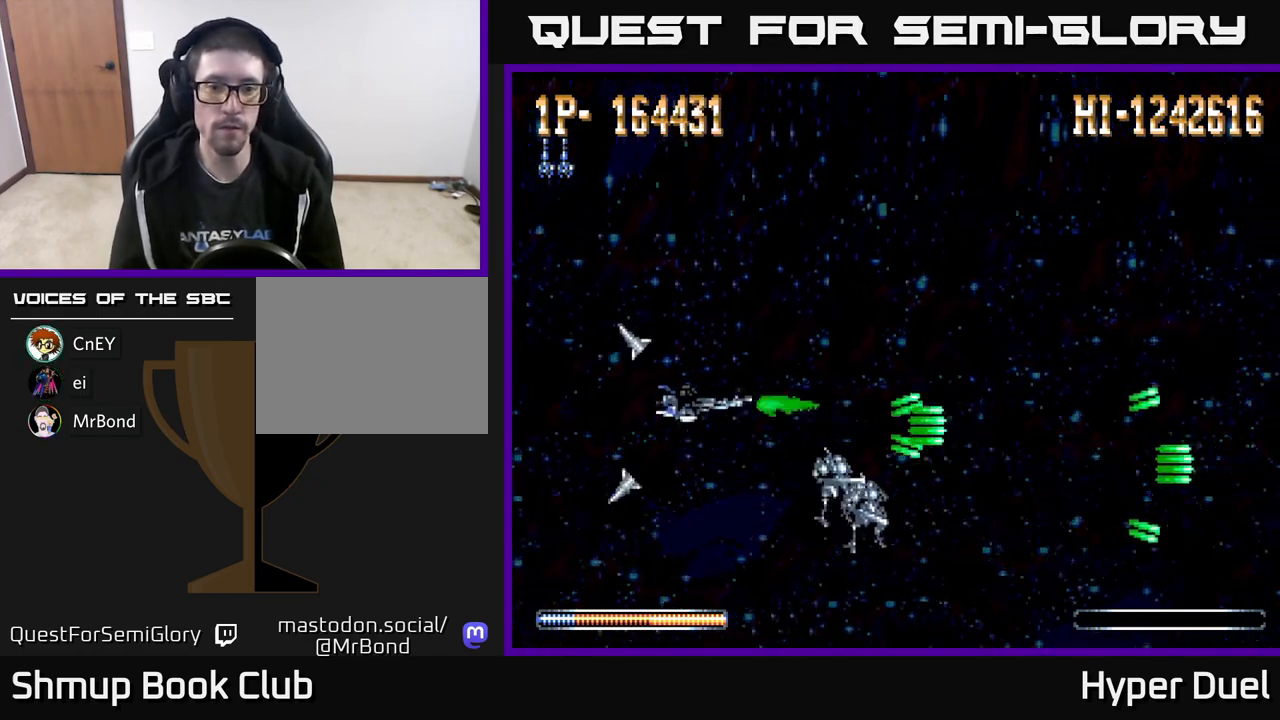
{"buttons": ["A"], "right_stick": "center", "events": [[233, "DPAD_UP", "up"], [350, "DPAD_LEFT", "up"]]}
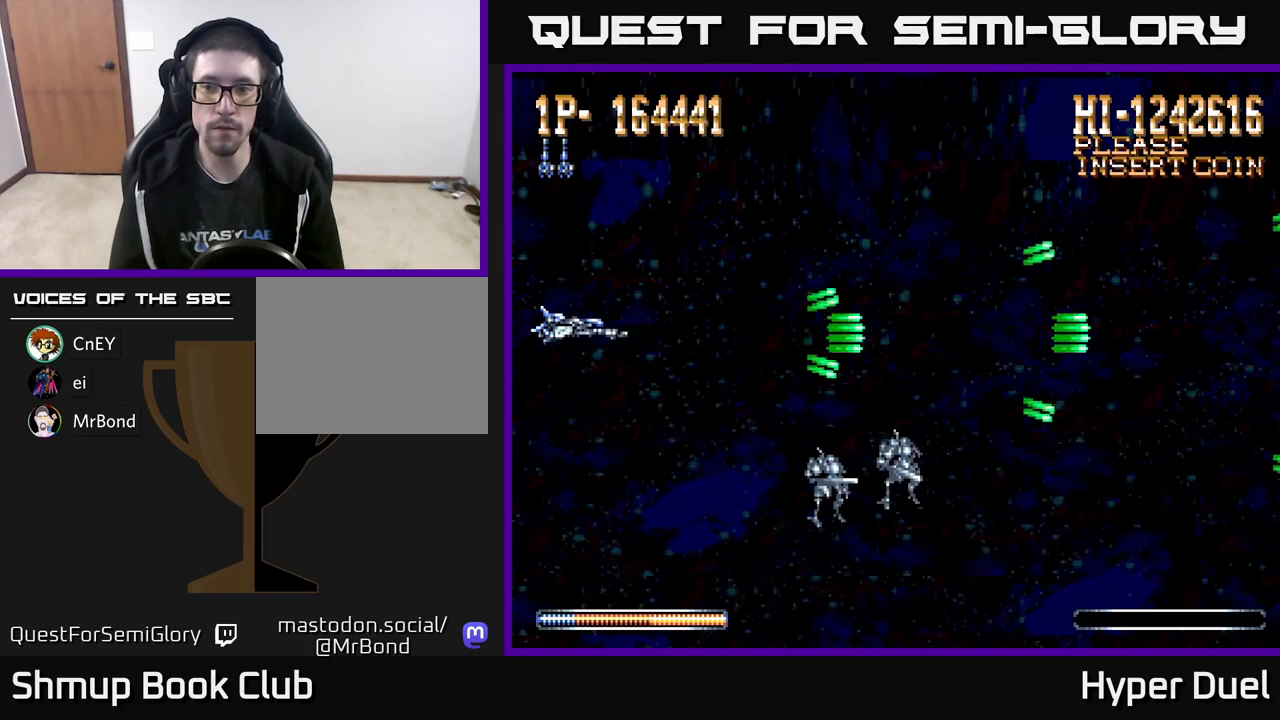
{"buttons": ["A"], "right_stick": "center", "events": [[100, "DPAD_DOWN", "down"], [133, "DPAD_LEFT", "down"], [167, "DPAD_DOWN", "up"], [233, "DPAD_LEFT", "up"]]}
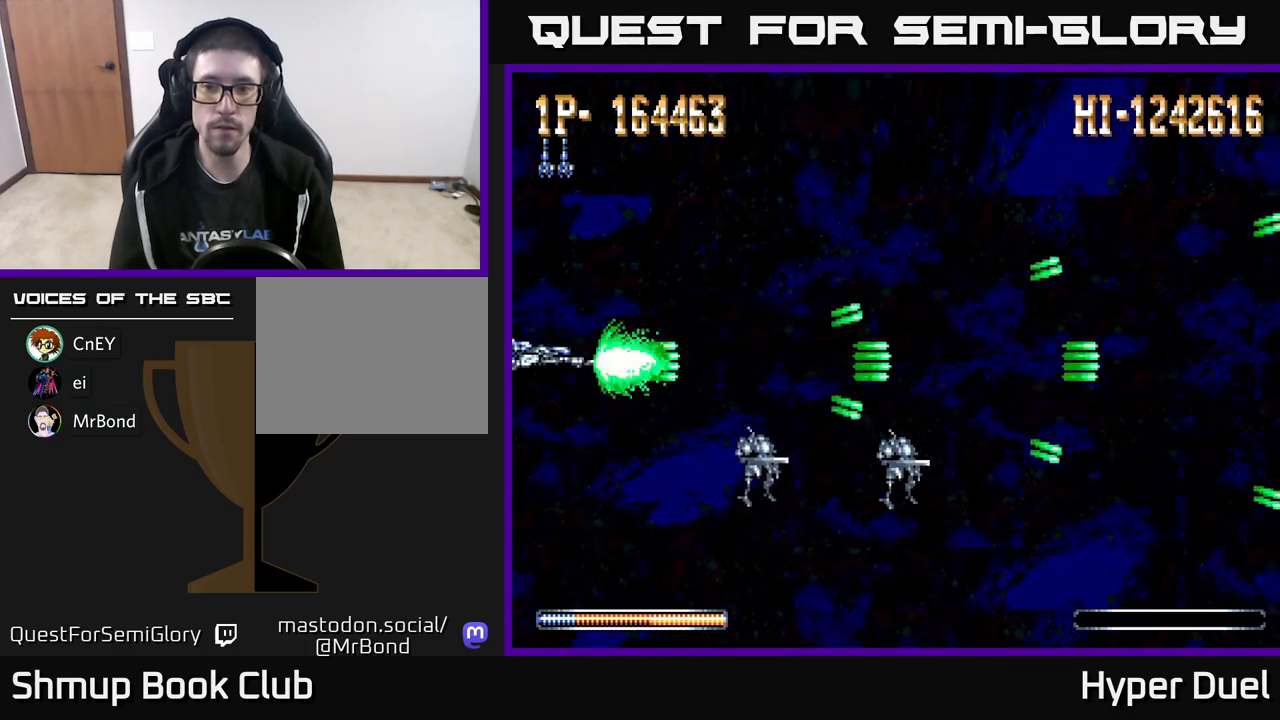
{"buttons": ["A"], "right_stick": "center", "events": []}
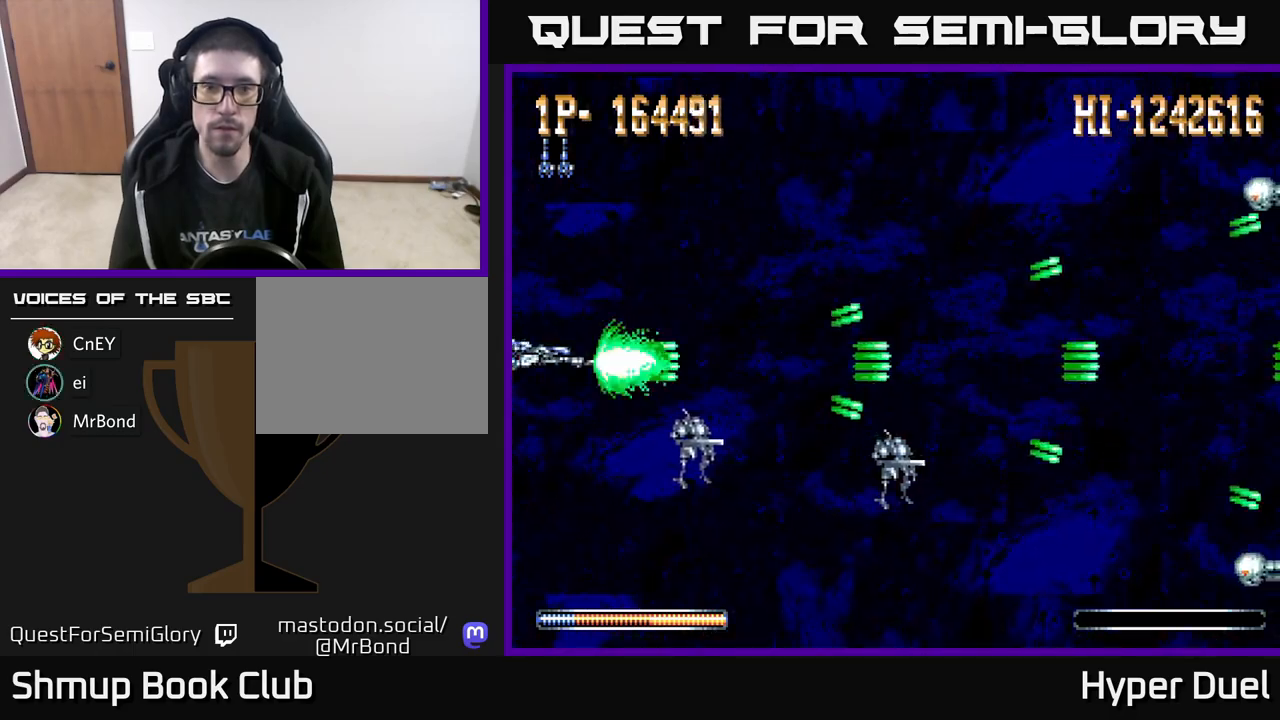
{"buttons": ["A"], "right_stick": "center", "events": []}
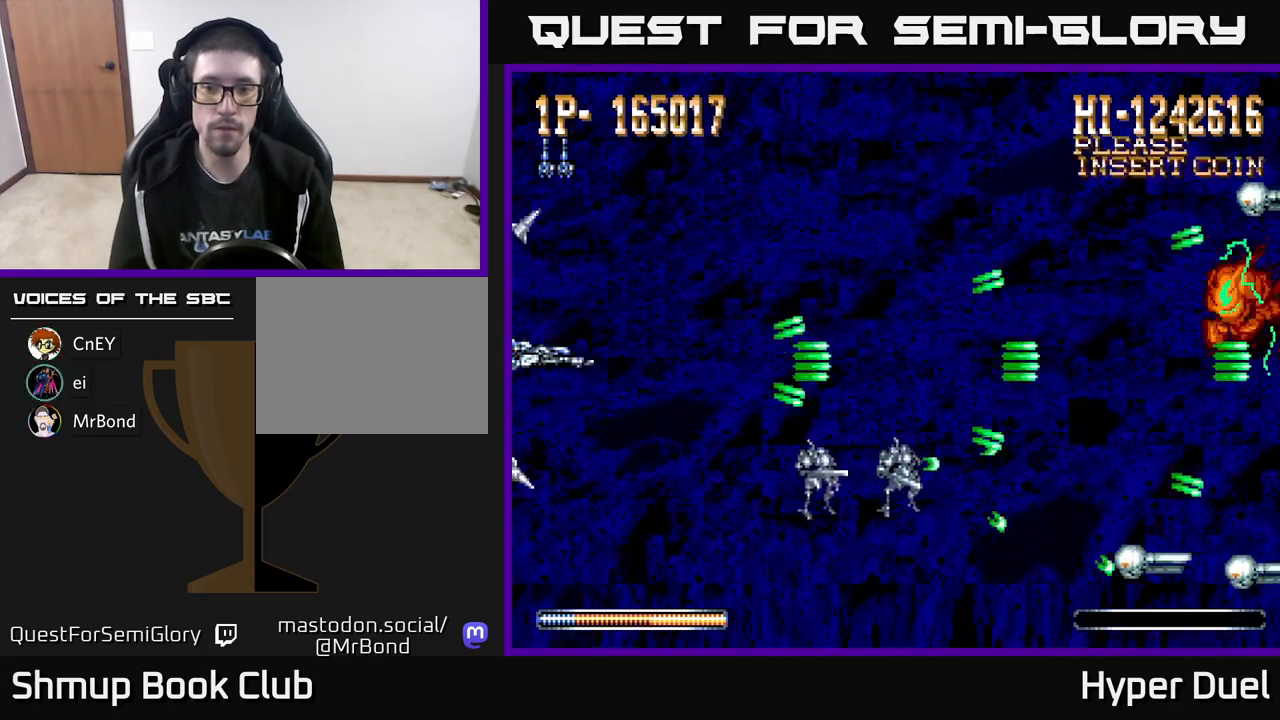
{"buttons": ["A", "DPAD_DOWN"], "right_stick": "center", "events": [[217, "DPAD_DOWN", "down"]]}
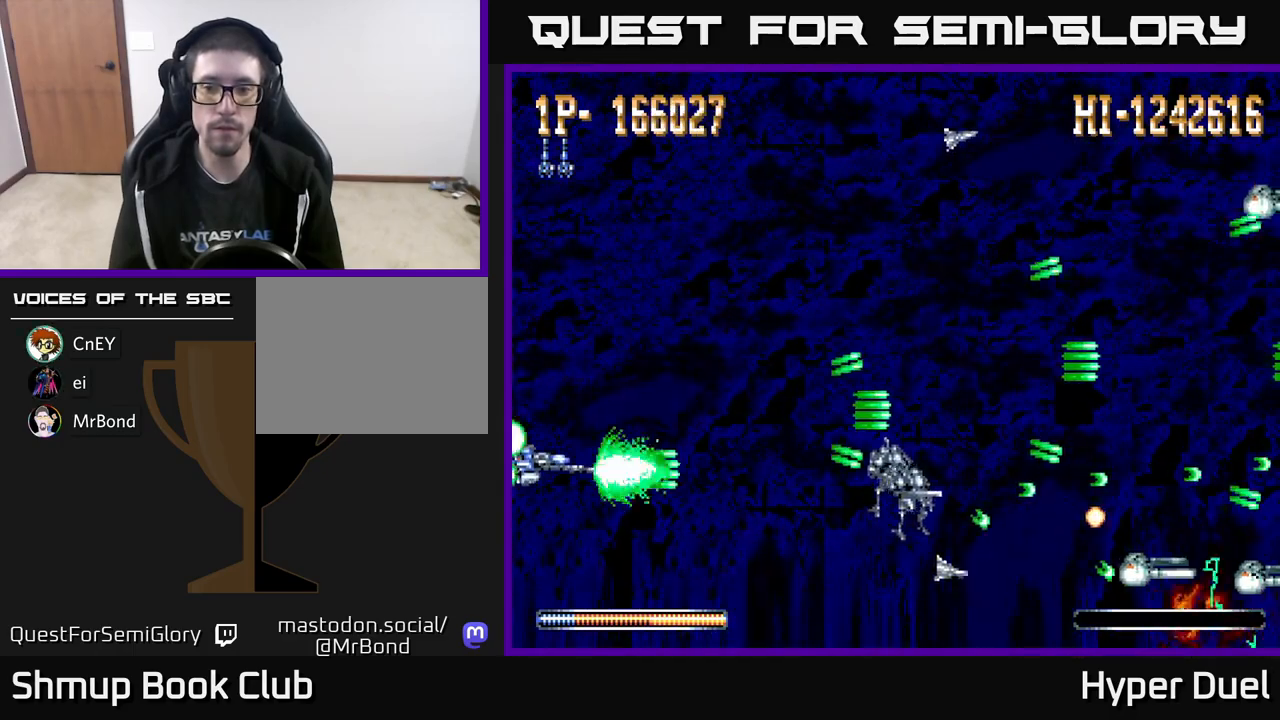
{"buttons": ["A", "DPAD_UP", "DPAD_RIGHT"], "right_stick": "center", "events": [[17, "DPAD_DOWN", "up"], [67, "DPAD_UP", "down"], [450, "DPAD_RIGHT", "down"]]}
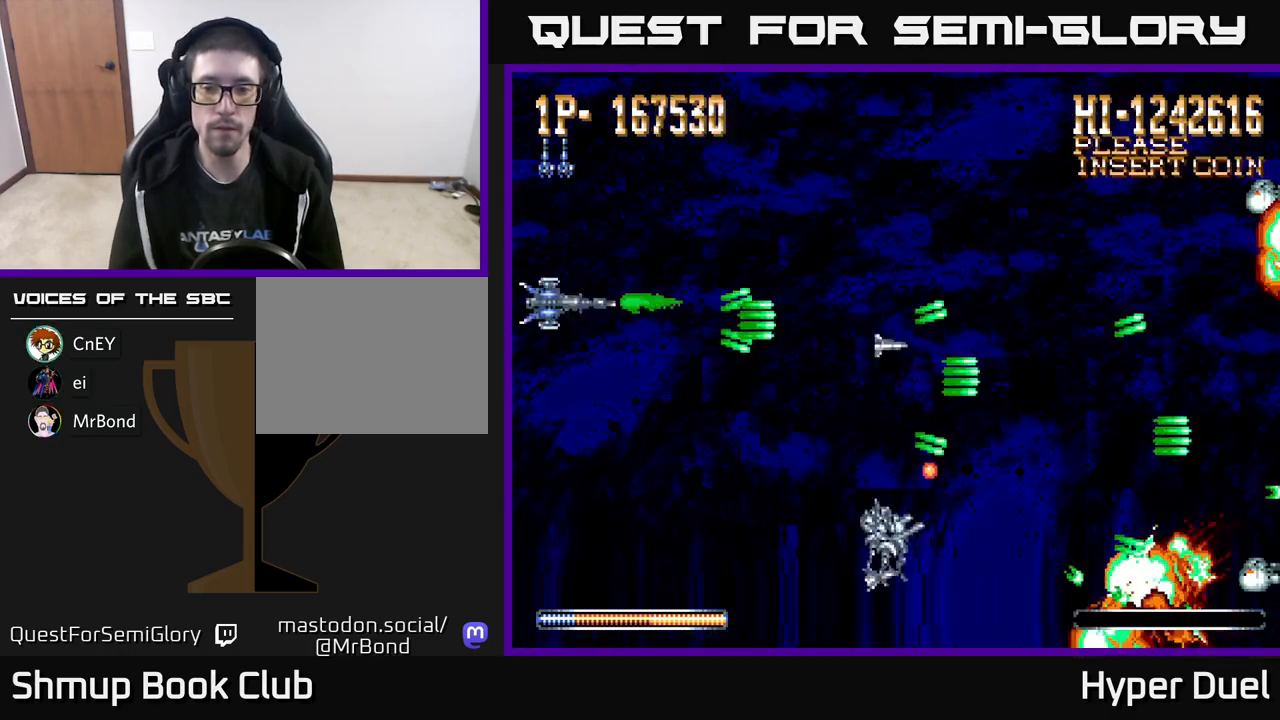
{"buttons": ["A", "DPAD_RIGHT"], "right_stick": "center", "events": [[317, "DPAD_UP", "up"]]}
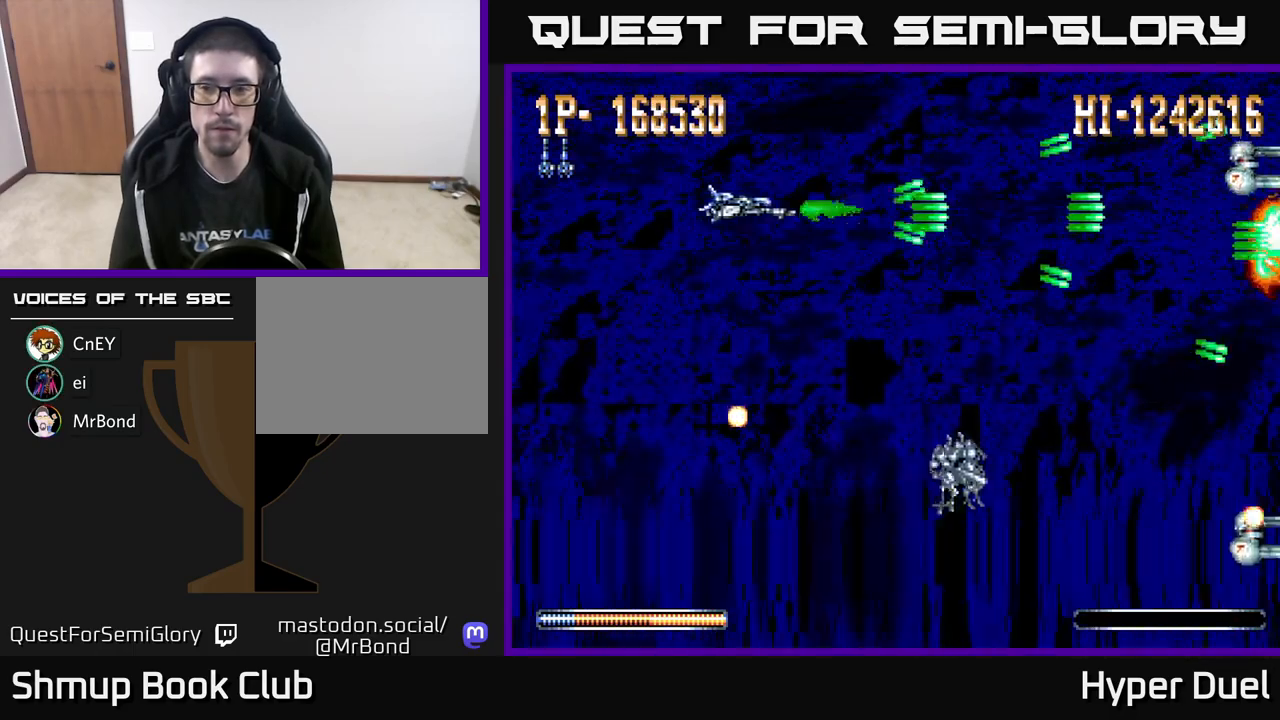
{"buttons": ["A", "DPAD_DOWN"], "right_stick": "center", "events": [[67, "DPAD_DOWN", "down"], [183, "DPAD_RIGHT", "up"]]}
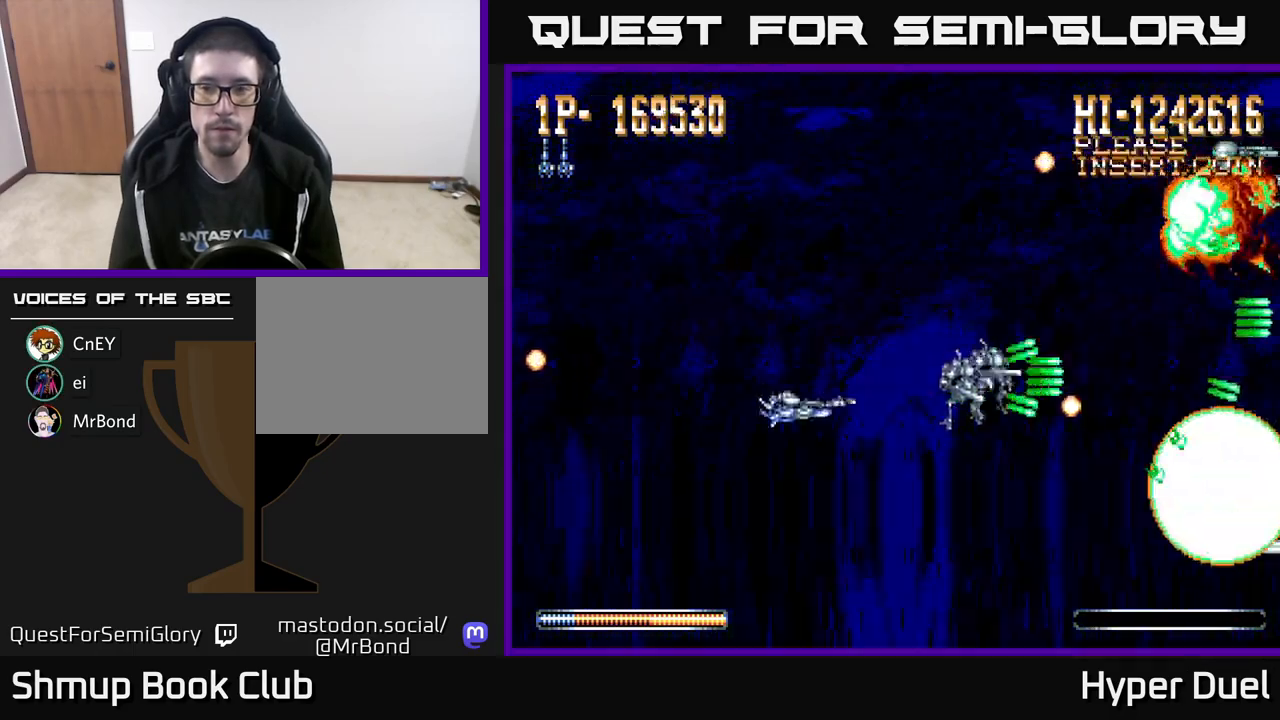
{"buttons": ["A", "DPAD_UP", "DPAD_LEFT"], "right_stick": "center", "events": [[217, "DPAD_LEFT", "down"], [300, "DPAD_DOWN", "up"], [350, "DPAD_UP", "down"]]}
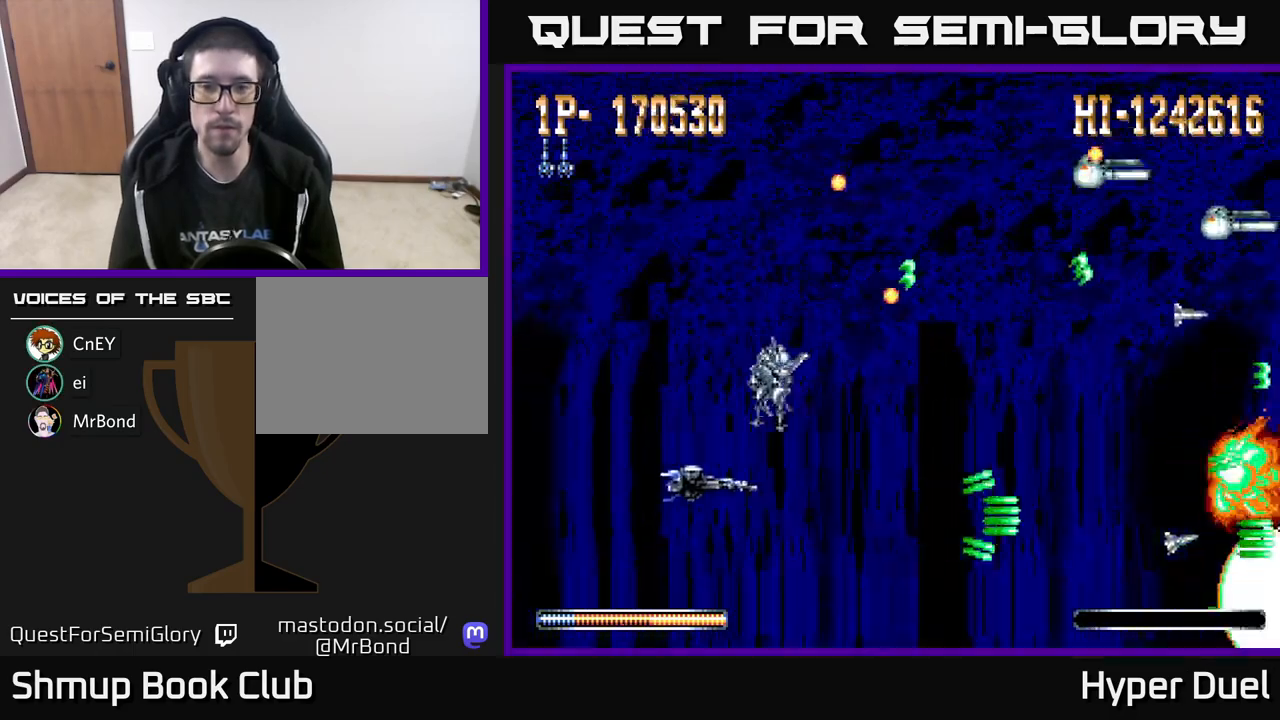
{"buttons": ["A", "DPAD_UP"], "right_stick": "center", "events": [[17, "DPAD_LEFT", "up"], [33, "DPAD_UP", "up"], [100, "DPAD_UP", "down"], [133, "DPAD_RIGHT", "down"], [217, "DPAD_UP", "up"], [300, "DPAD_UP", "down"], [433, "DPAD_RIGHT", "up"]]}
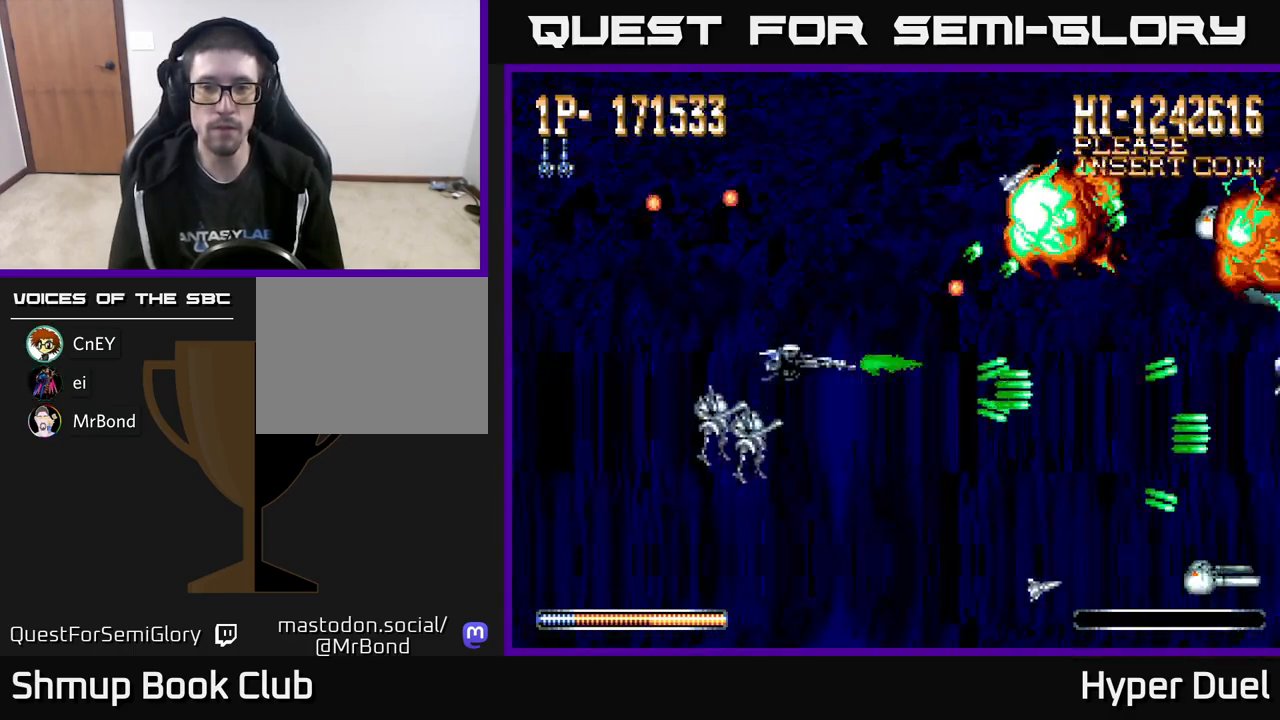
{"buttons": ["A", "DPAD_UP"], "right_stick": "center", "events": [[67, "DPAD_LEFT", "down"], [233, "DPAD_LEFT", "up"]]}
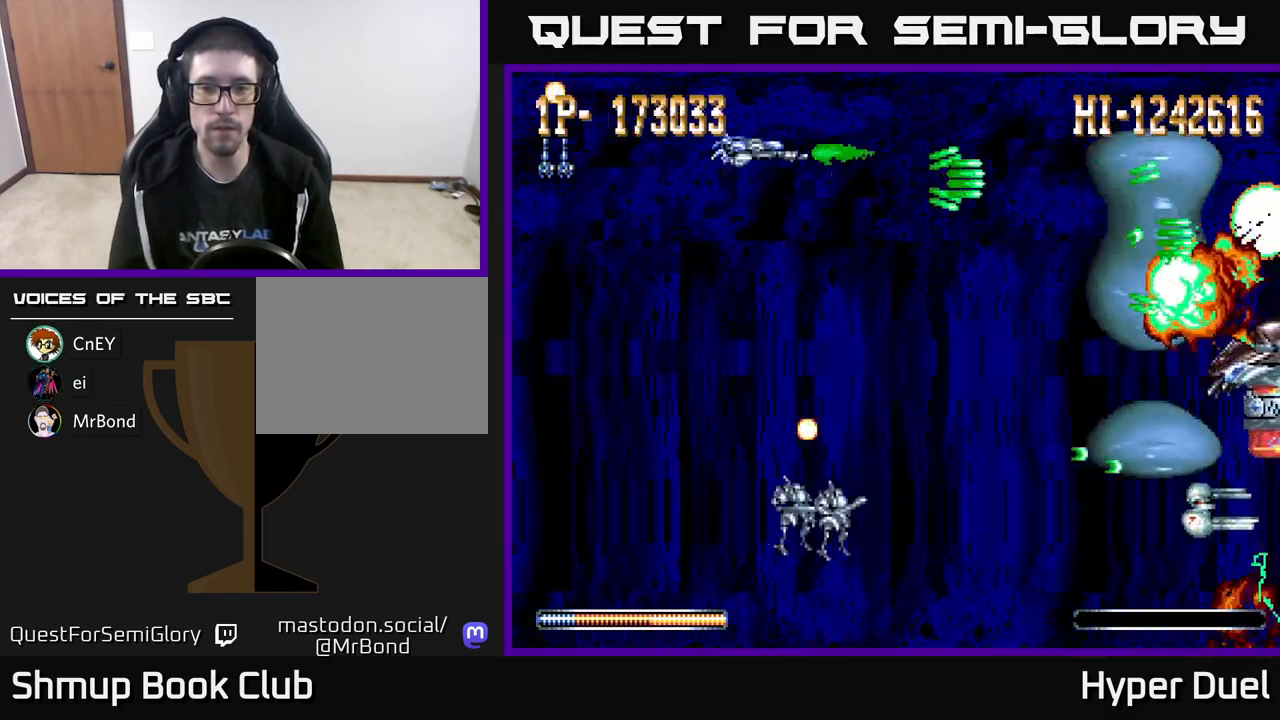
{"buttons": ["A", "DPAD_DOWN"], "right_stick": "center", "events": [[33, "DPAD_UP", "up"], [100, "DPAD_DOWN", "down"], [333, "DPAD_LEFT", "down"], [400, "DPAD_LEFT", "up"]]}
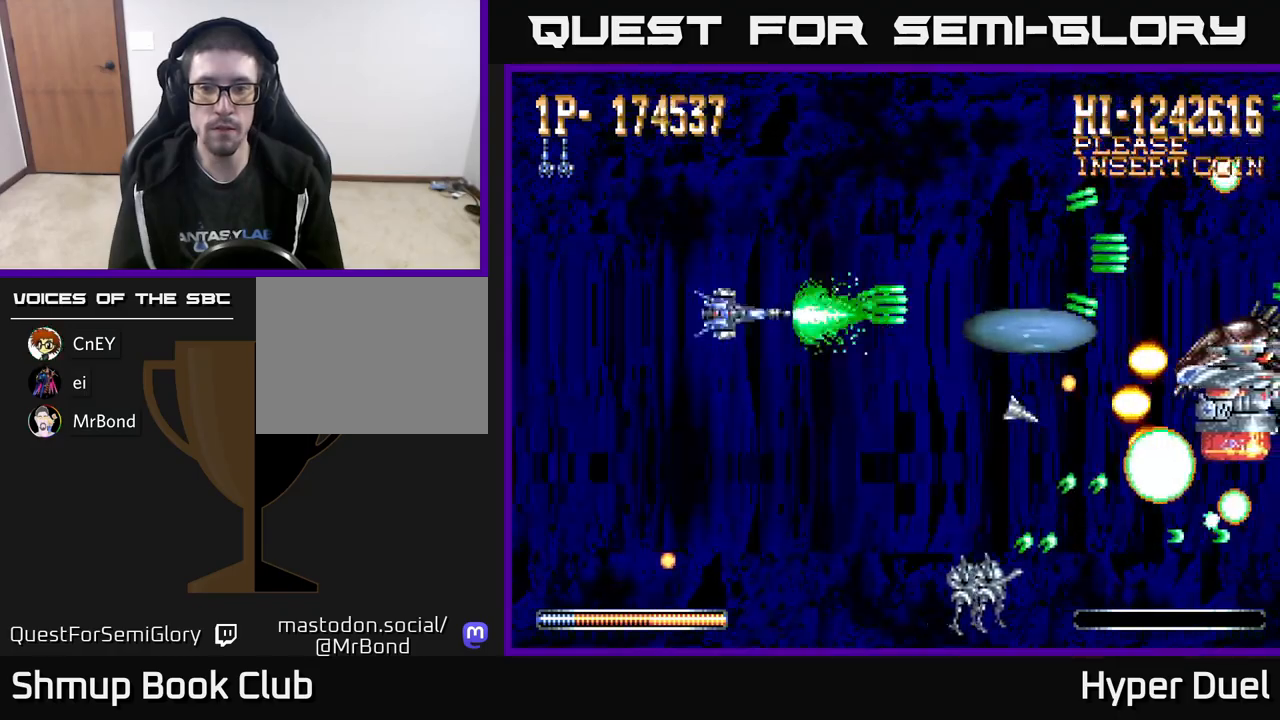
{"buttons": ["A", "DPAD_UP"], "right_stick": "center", "events": [[333, "DPAD_DOWN", "up"], [350, "DPAD_UP", "down"]]}
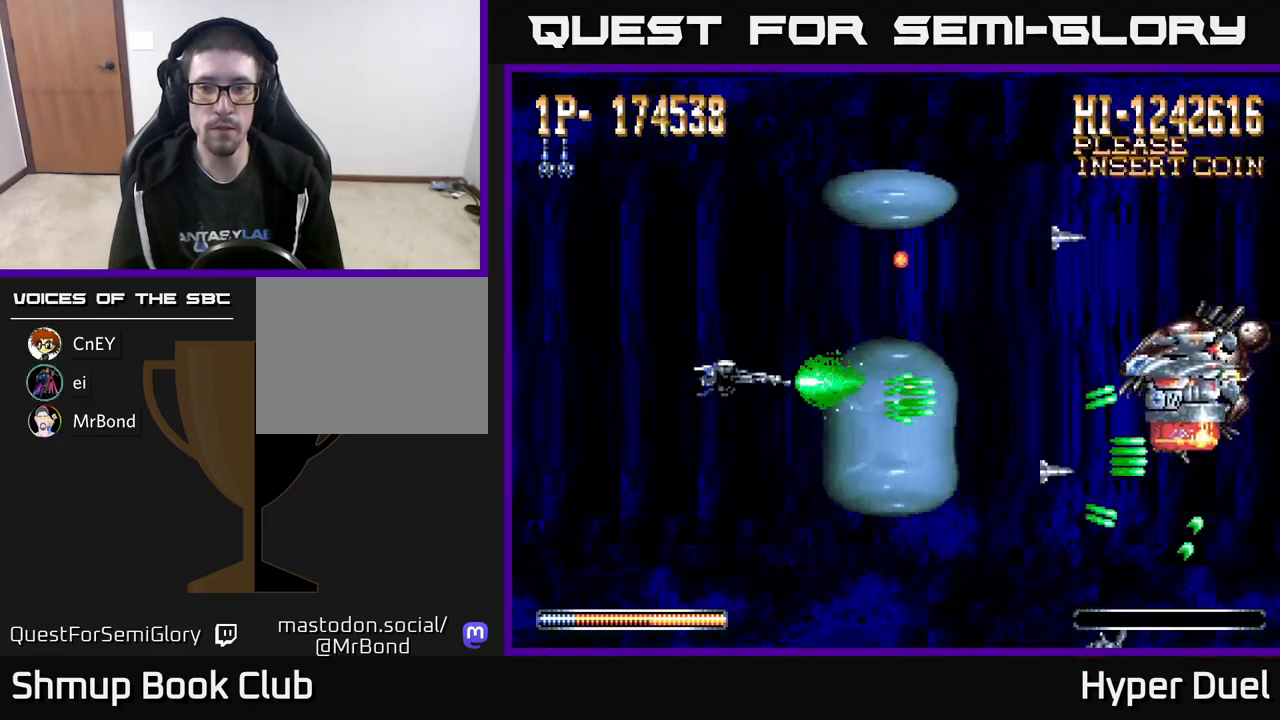
{"buttons": ["A"], "right_stick": "center", "events": [[50, "DPAD_UP", "up"]]}
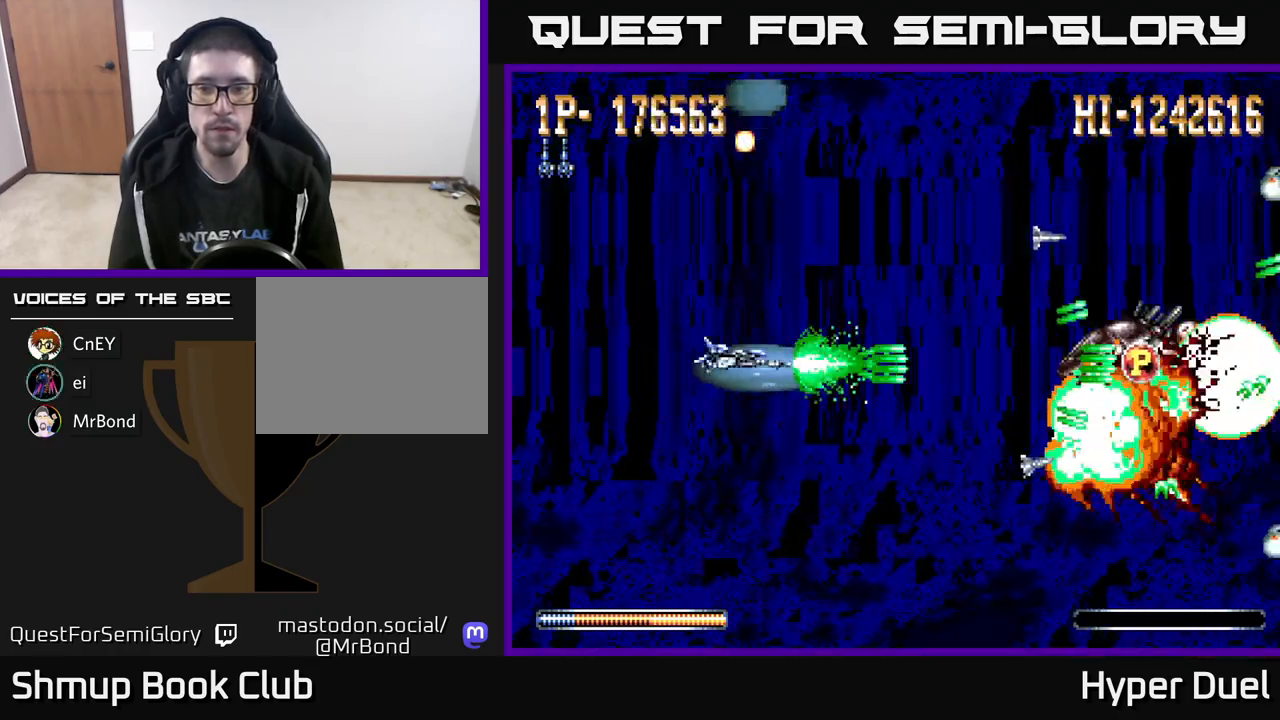
{"buttons": ["A", "DPAD_RIGHT"], "right_stick": "center", "events": [[217, "DPAD_RIGHT", "down"], [250, "A", "up"], [500, "A", "down"]]}
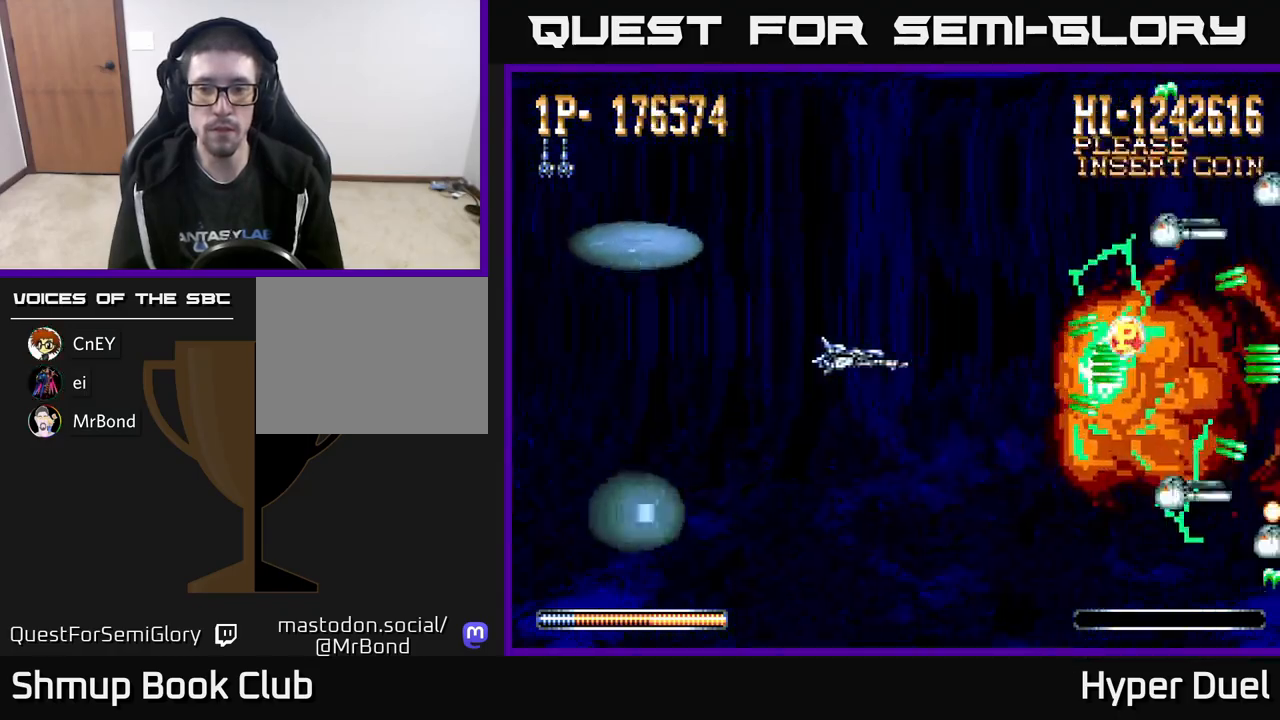
{"buttons": ["A", "DPAD_LEFT"], "right_stick": "center", "events": [[150, "DPAD_RIGHT", "up"], [167, "DPAD_UP", "down"], [233, "DPAD_LEFT", "down"], [467, "DPAD_UP", "up"]]}
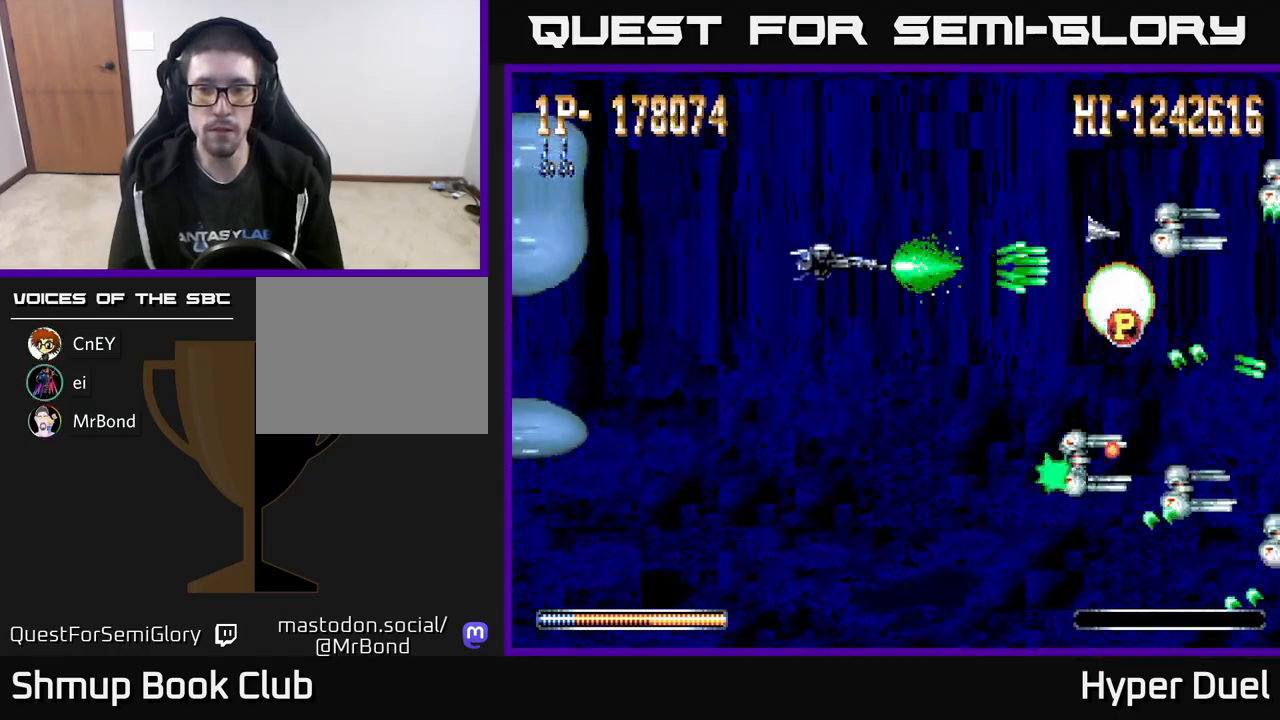
{"buttons": ["A", "DPAD_DOWN"], "right_stick": "center", "events": [[50, "DPAD_DOWN", "down"], [133, "DPAD_LEFT", "up"], [383, "DPAD_LEFT", "down"], [433, "DPAD_LEFT", "up"]]}
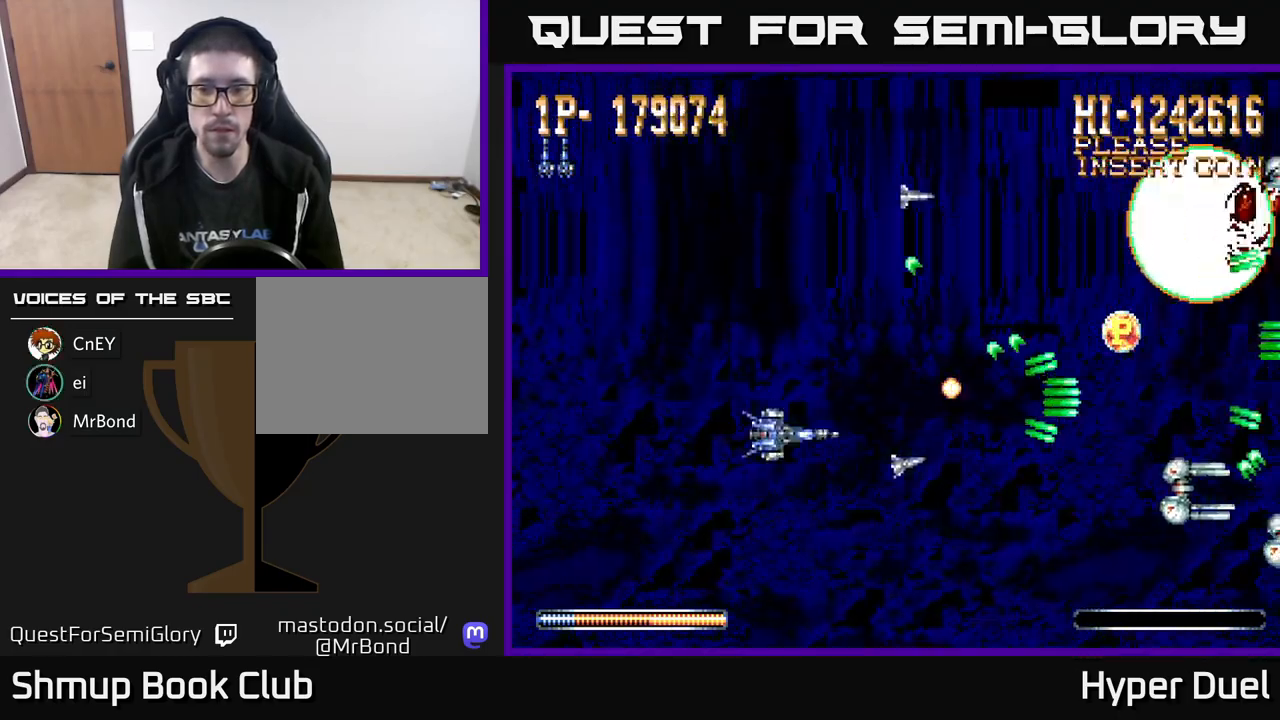
{"buttons": ["A", "DPAD_UP", "DPAD_RIGHT"], "right_stick": "center", "events": [[83, "DPAD_RIGHT", "down"], [183, "DPAD_DOWN", "up"], [367, "DPAD_UP", "down"]]}
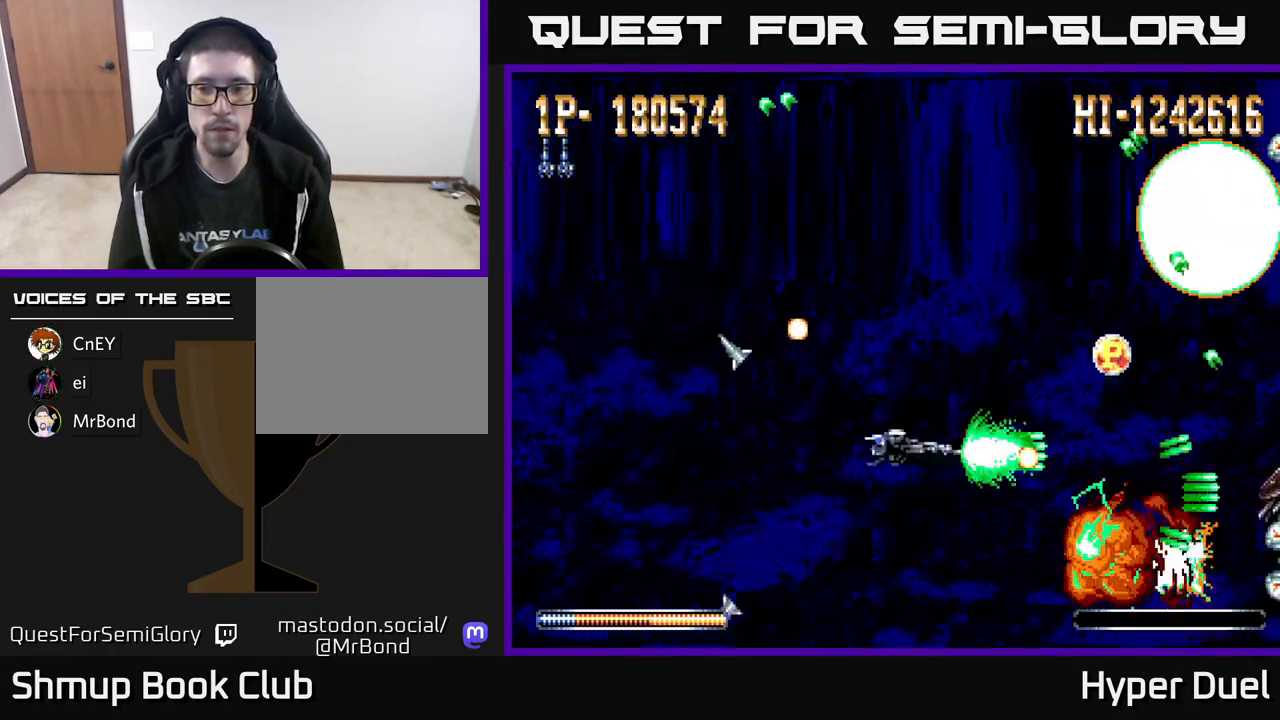
{"buttons": ["A", "DPAD_UP"], "right_stick": "center", "events": [[83, "DPAD_RIGHT", "up"], [217, "DPAD_LEFT", "down"], [283, "DPAD_LEFT", "up"], [333, "DPAD_RIGHT", "down"], [433, "DPAD_RIGHT", "up"]]}
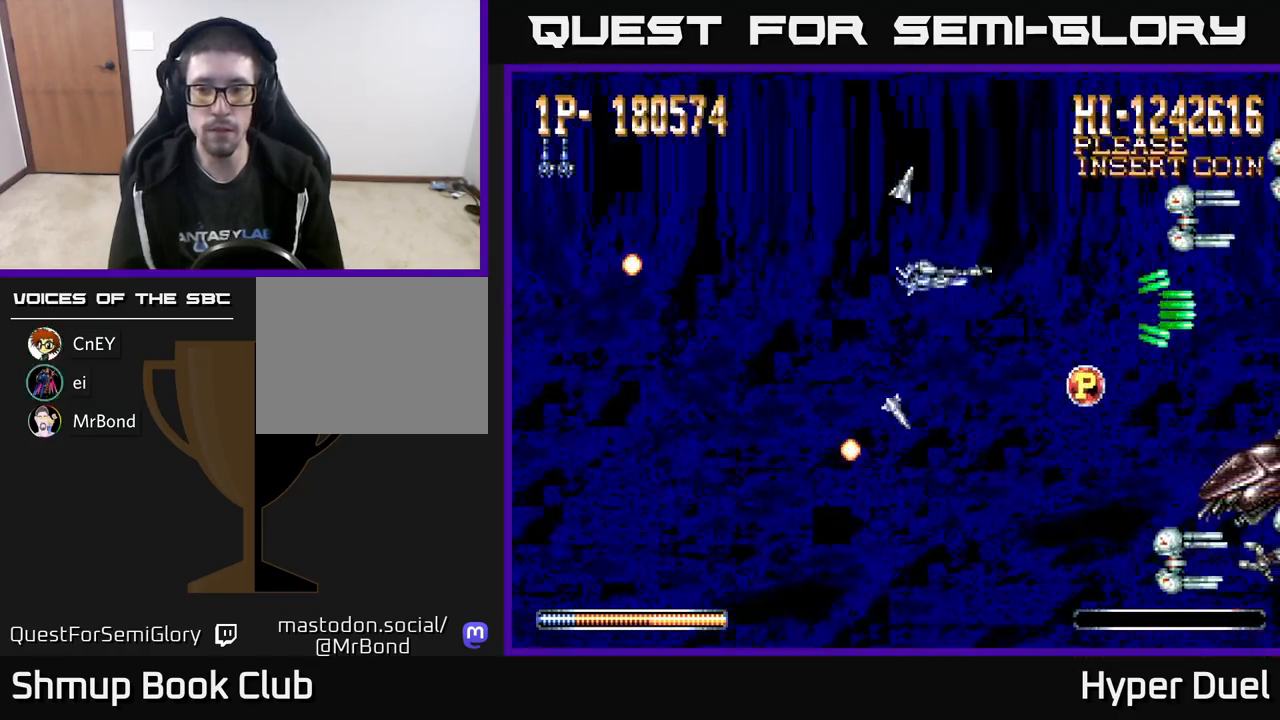
{"buttons": ["X", "DPAD_DOWN", "DPAD_LEFT"], "right_stick": "center", "events": [[150, "DPAD_UP", "up"], [183, "DPAD_DOWN", "down"], [267, "DPAD_RIGHT", "down"], [350, "DPAD_RIGHT", "up"], [417, "A", "up"], [433, "DPAD_LEFT", "down"], [467, "X", "down"]]}
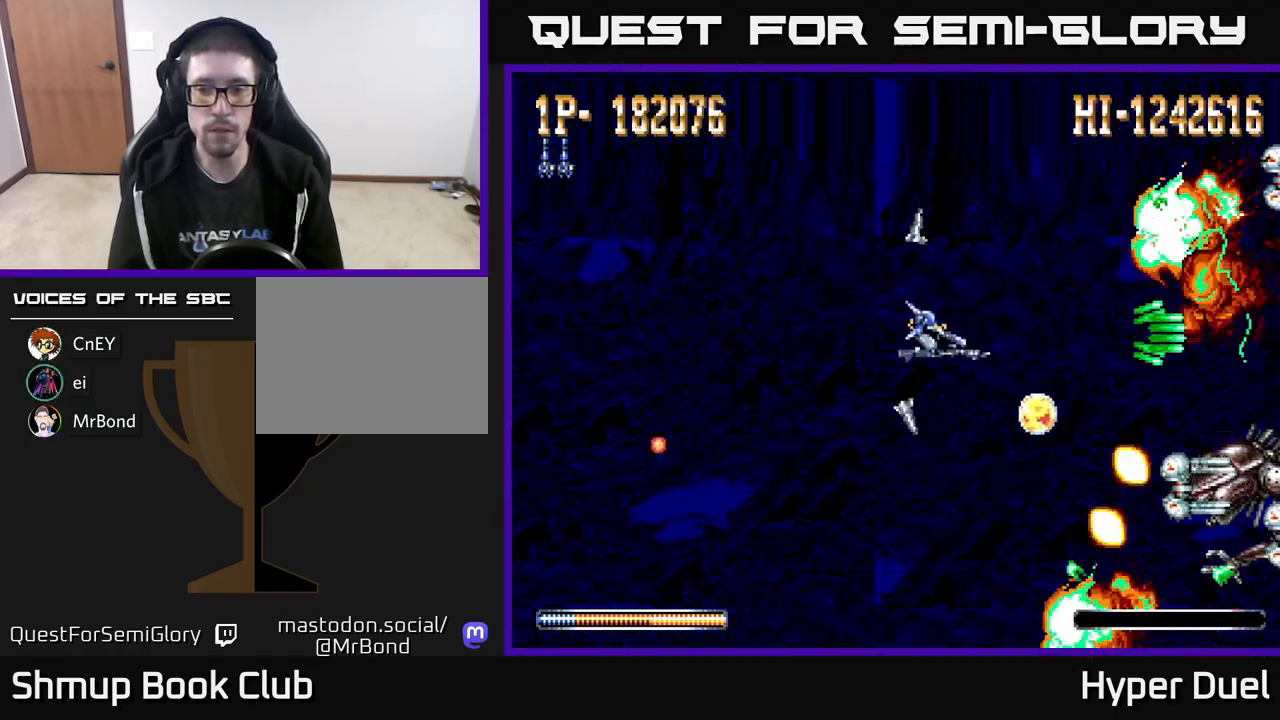
{"buttons": ["X", "DPAD_DOWN"], "right_stick": "center", "events": [[133, "DPAD_DOWN", "up"], [467, "DPAD_DOWN", "down"], [500, "DPAD_LEFT", "up"]]}
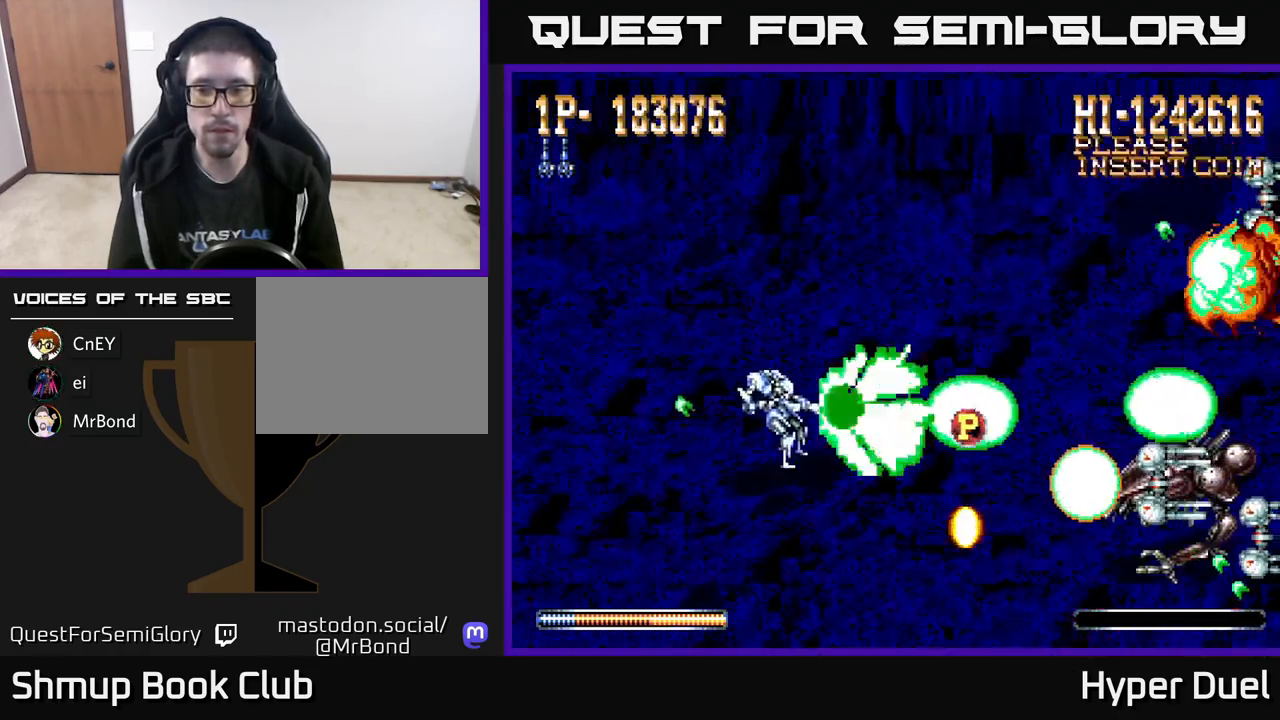
{"buttons": ["X", "DPAD_RIGHT"], "right_stick": "center", "events": [[100, "DPAD_RIGHT", "down"], [133, "DPAD_RIGHT", "up"], [150, "DPAD_DOWN", "up"], [233, "DPAD_UP", "down"], [350, "DPAD_RIGHT", "down"], [367, "DPAD_UP", "up"]]}
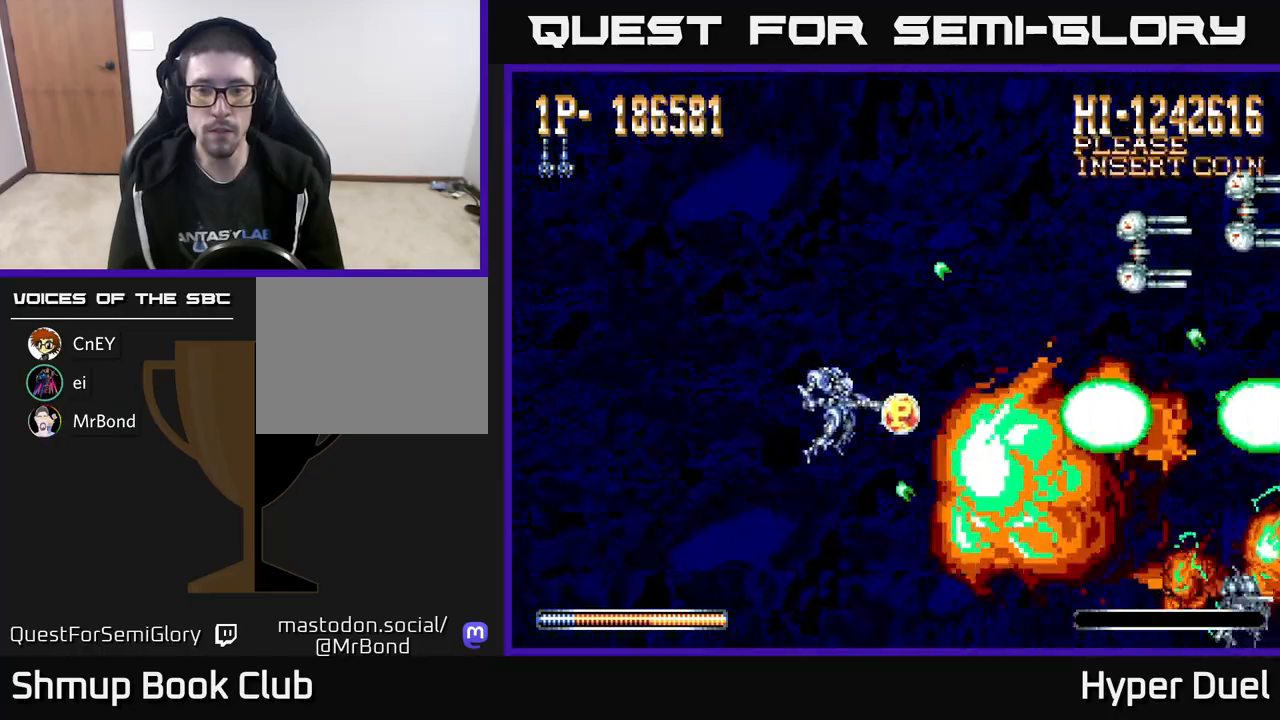
{"buttons": ["X", "DPAD_DOWN"], "right_stick": "center", "events": [[83, "DPAD_RIGHT", "up"], [100, "DPAD_UP", "down"], [133, "DPAD_LEFT", "down"], [217, "DPAD_LEFT", "up"], [350, "DPAD_UP", "up"], [383, "DPAD_DOWN", "down"], [383, "DPAD_RIGHT", "down"], [467, "DPAD_RIGHT", "up"]]}
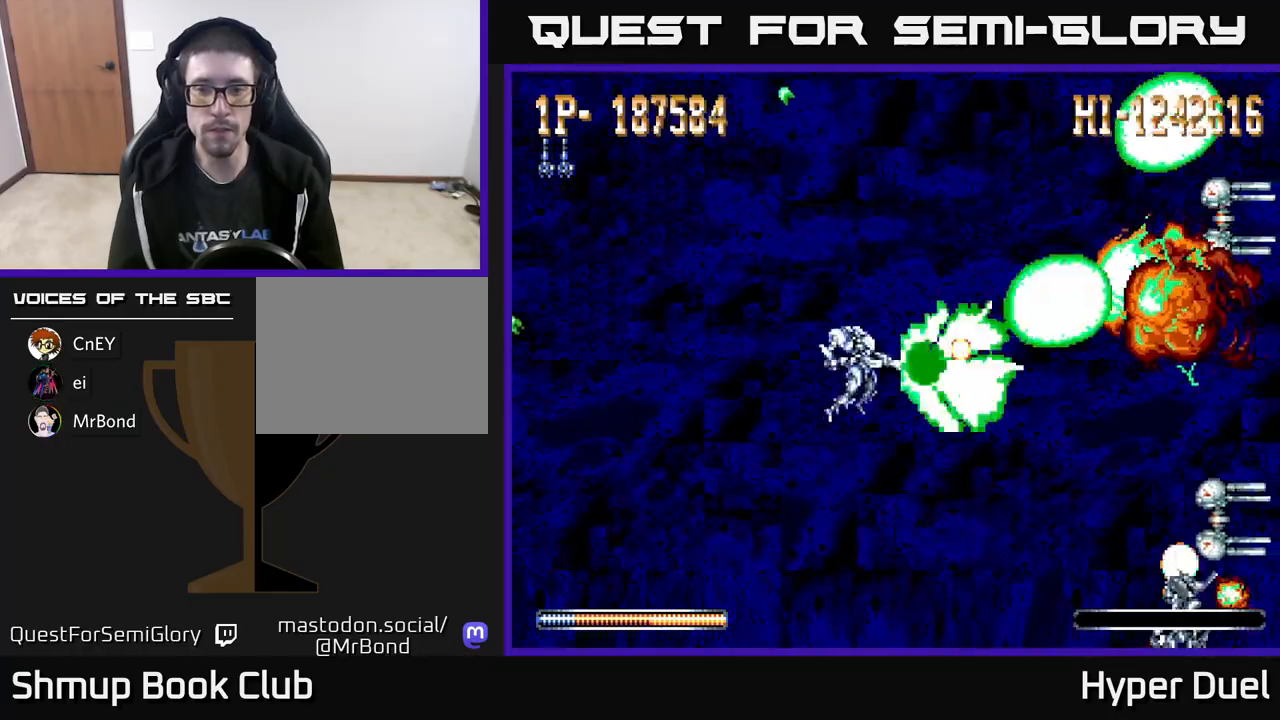
{"buttons": ["A", "DPAD_LEFT"], "right_stick": "center", "events": [[67, "DPAD_DOWN", "up"], [67, "DPAD_LEFT", "down"], [233, "A", "down"], [267, "X", "up"]]}
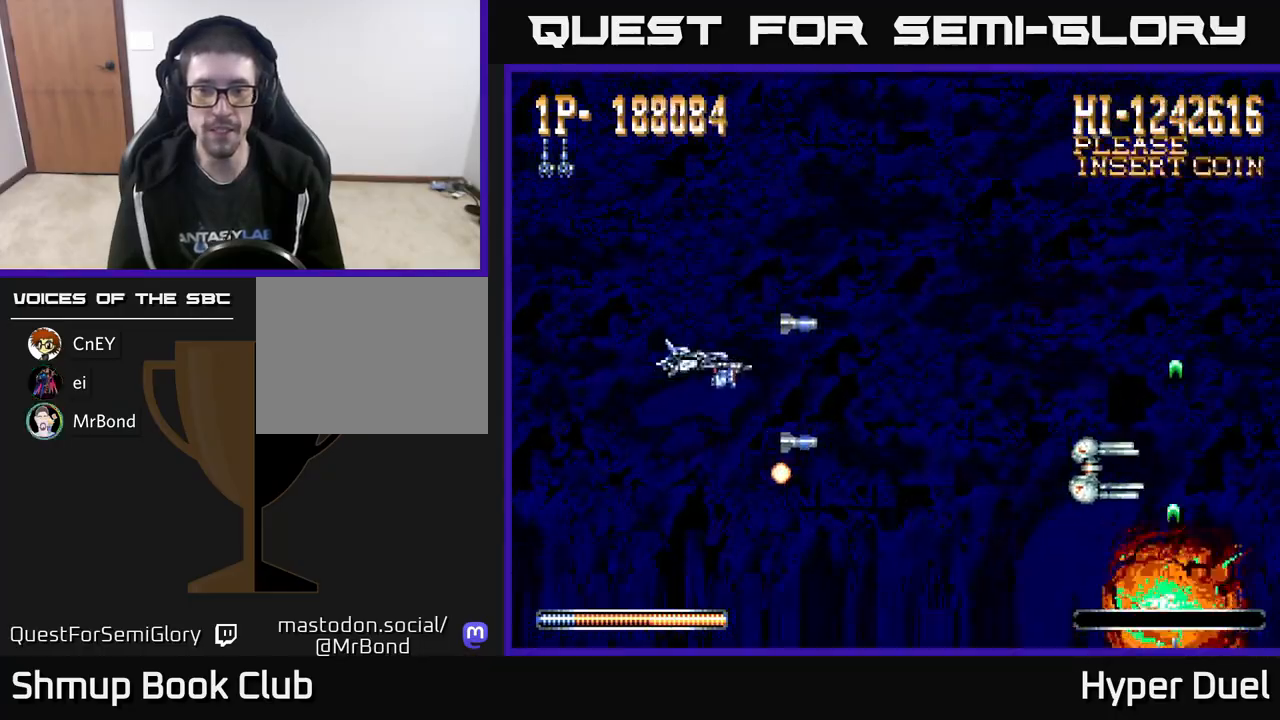
{"buttons": ["A", "DPAD_LEFT"], "right_stick": "center", "events": [[100, "DPAD_LEFT", "up"], [217, "DPAD_DOWN", "down"], [350, "DPAD_DOWN", "up"], [367, "DPAD_UP", "down"], [417, "DPAD_LEFT", "down"], [467, "DPAD_UP", "up"]]}
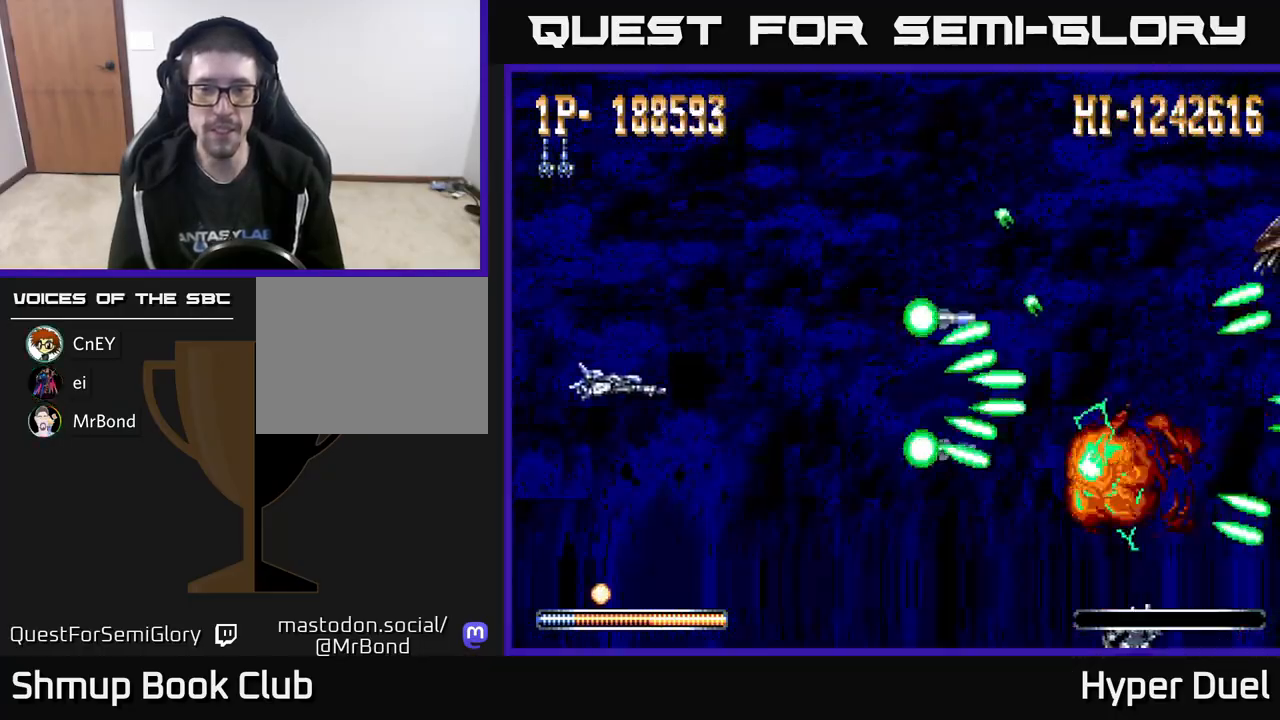
{"buttons": ["A"], "right_stick": "center", "events": [[200, "DPAD_LEFT", "up"]]}
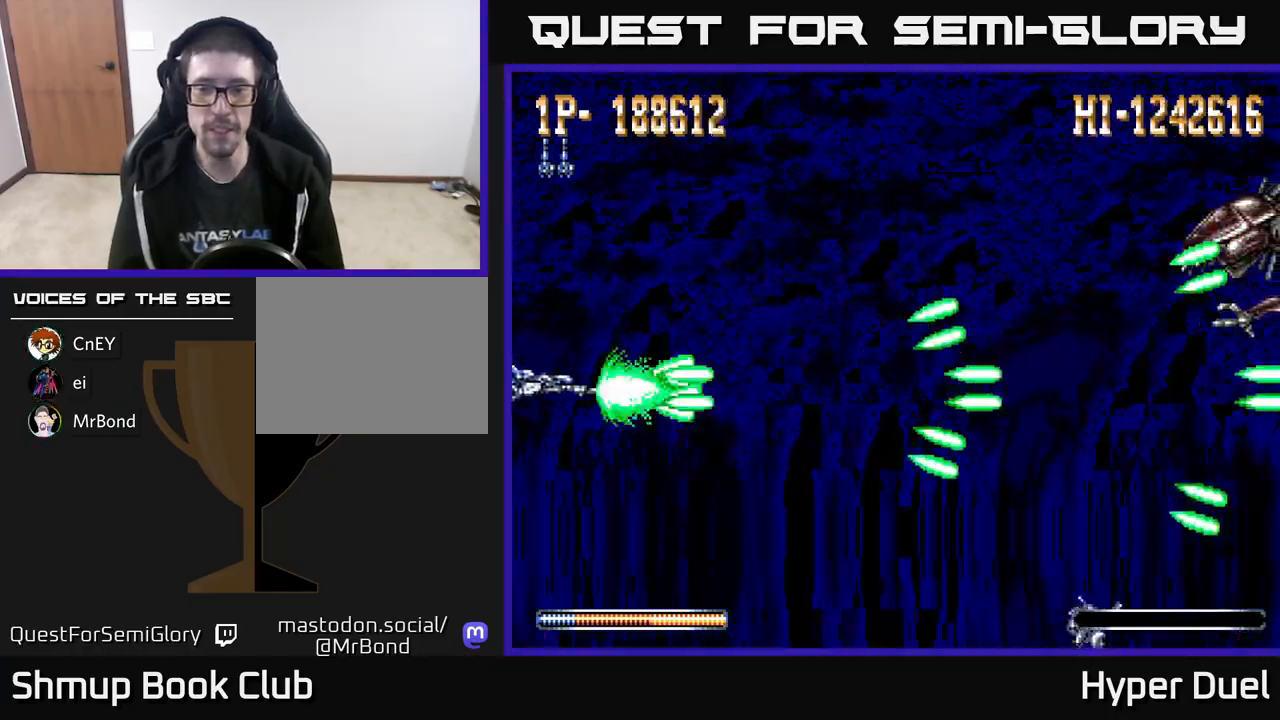
{"buttons": ["A"], "right_stick": "center", "events": []}
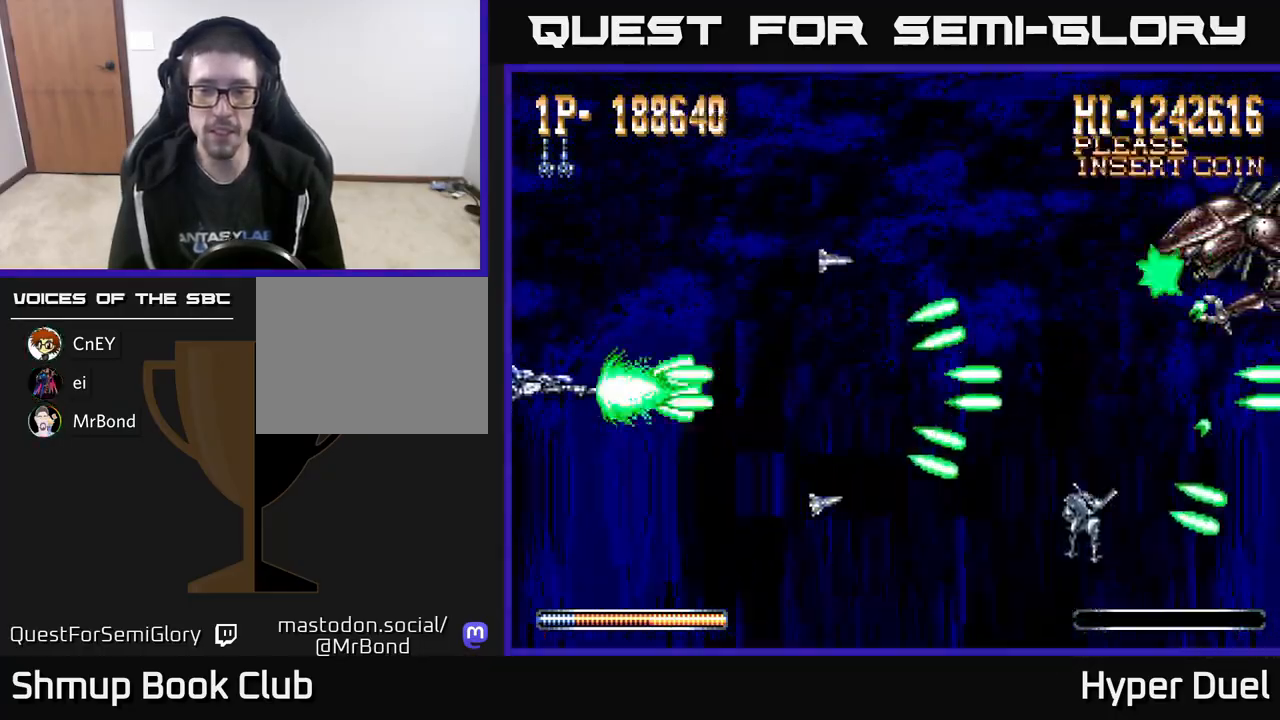
{"buttons": ["A"], "right_stick": "center", "events": []}
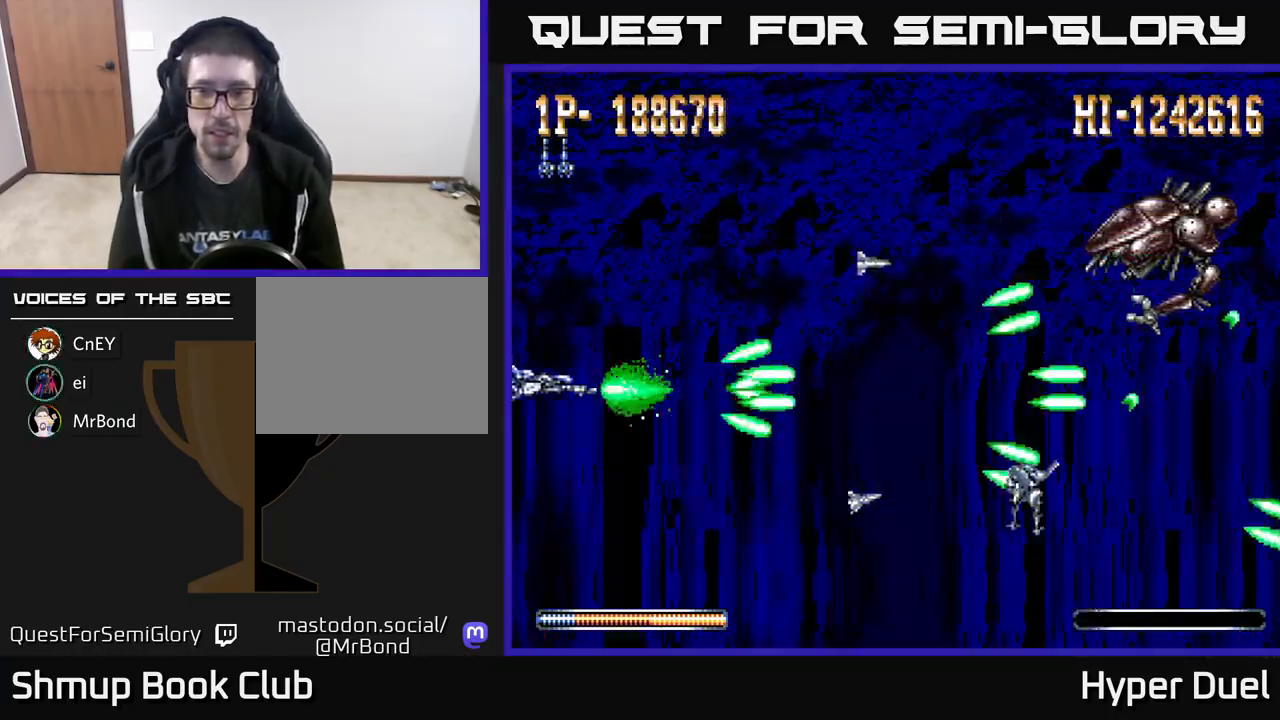
{"buttons": ["A", "DPAD_UP"], "right_stick": "center", "events": [[350, "DPAD_UP", "down"]]}